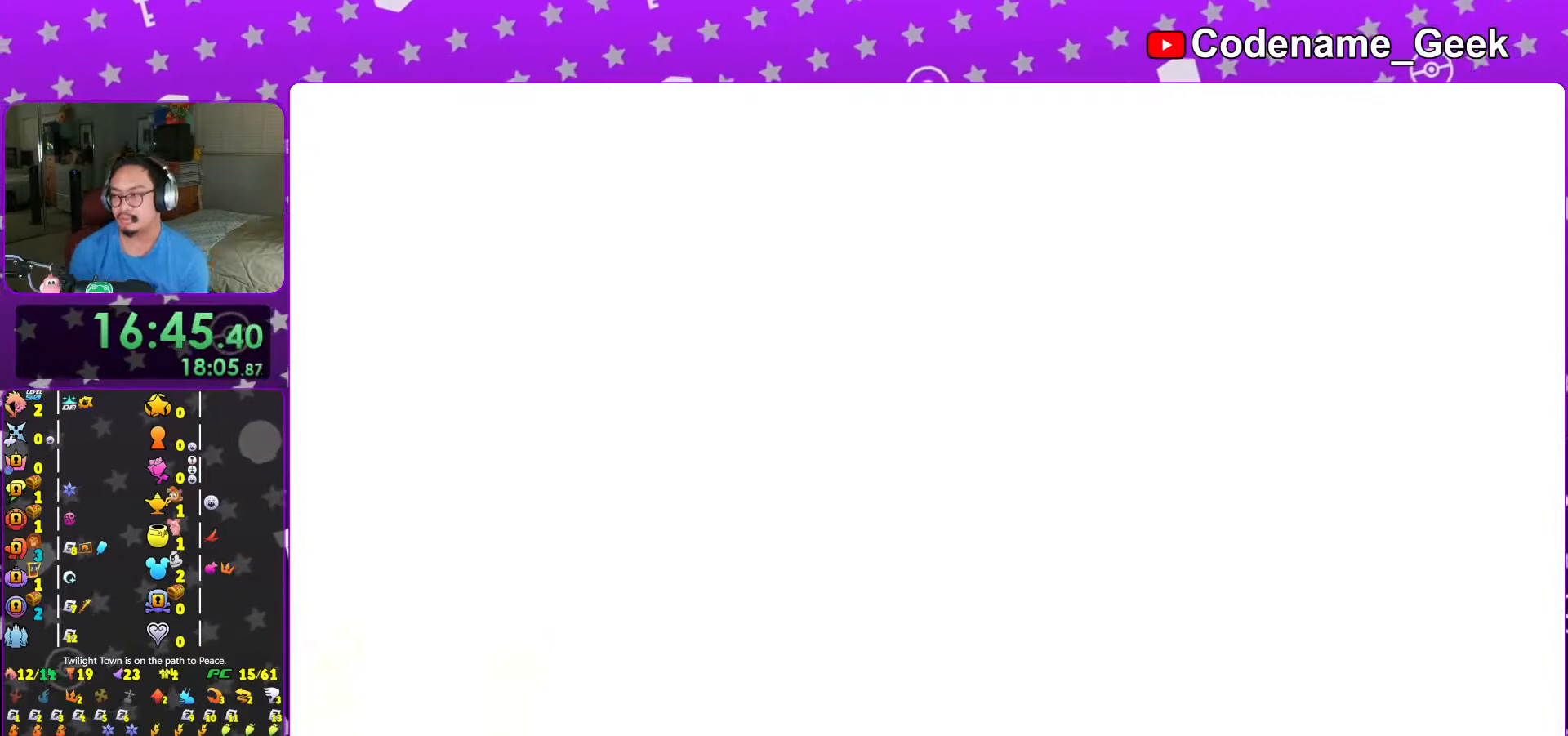
Gameplay with a controller (Nintendo layout); each line is a JSON object with the inputs held at the frame after it. "events" lists button and stick changes between this image and that frame as [ms after this image, input, new state], when the widget could be followed in between. Not read: L3 R3.
{"buttons": ["B"], "left_stick": "center", "right_stick": "center", "events": [[183, "B", "down"], [267, "B", "up"], [367, "B", "down"], [417, "B", "up"], [483, "B", "down"]]}
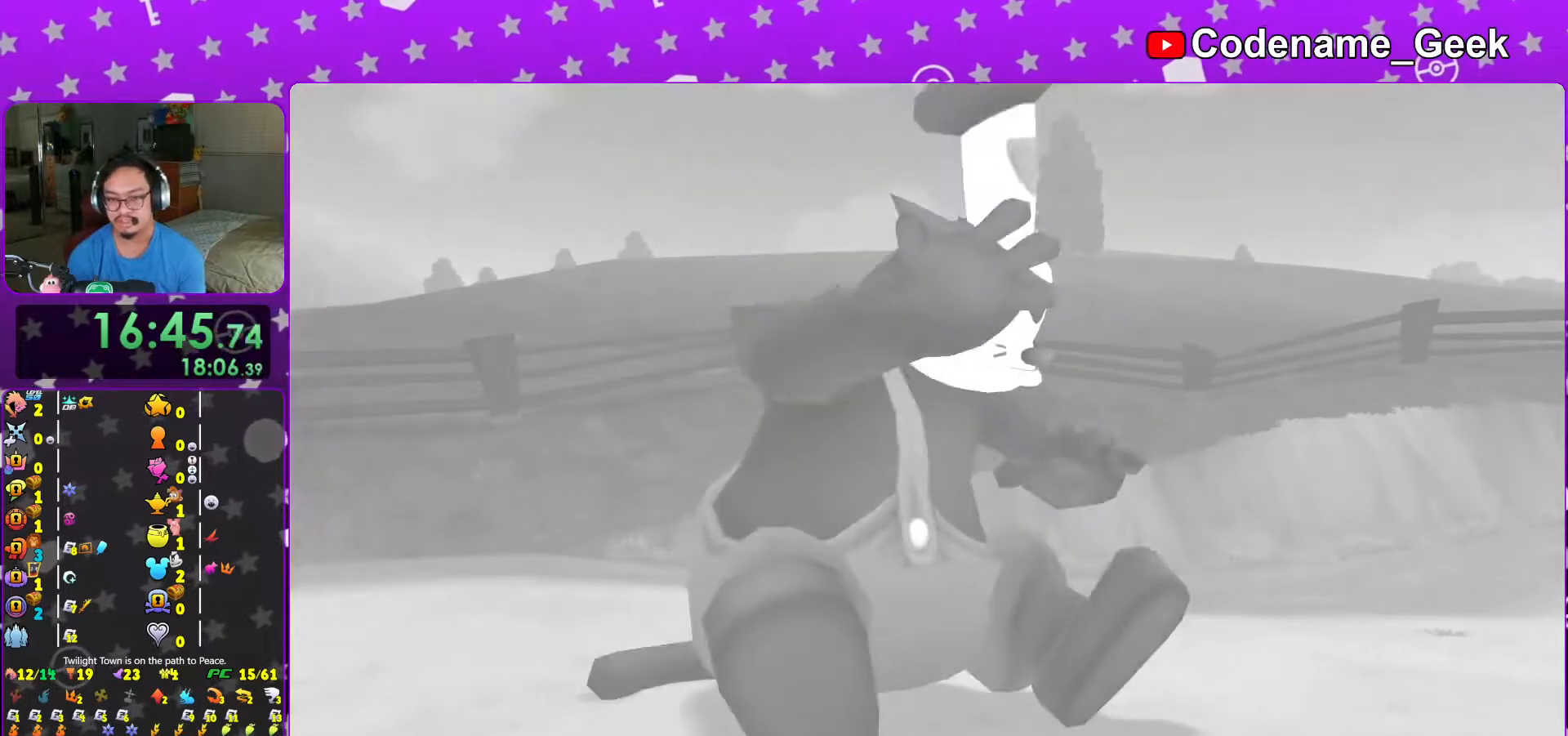
{"buttons": ["START"], "left_stick": "center", "right_stick": "center", "events": [[67, "B", "up"], [133, "B", "down"], [217, "B", "up"], [317, "B", "down"], [367, "B", "up"], [467, "START", "down"]]}
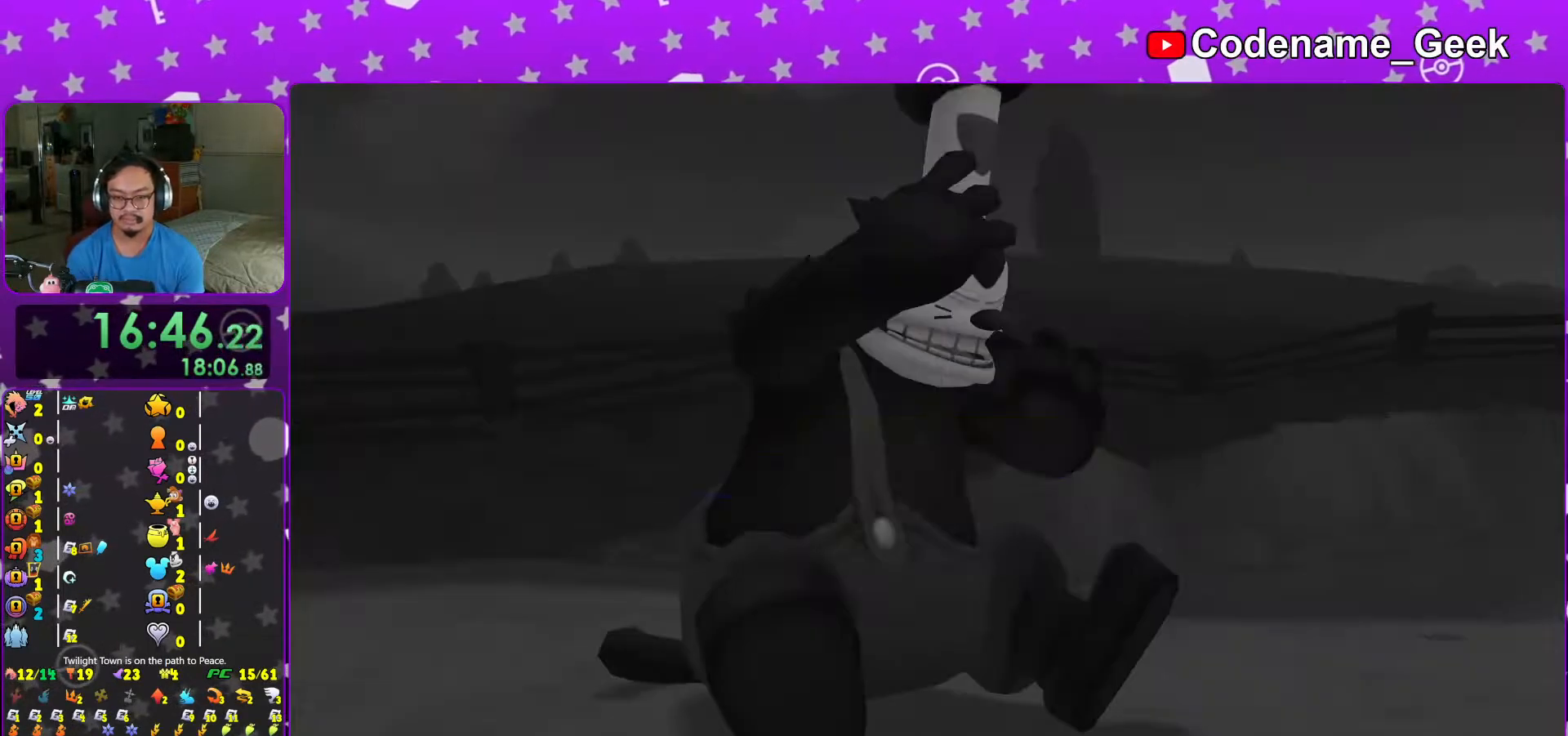
{"buttons": [], "left_stick": "up", "right_stick": "center", "events": [[67, "START", "up"], [117, "DPAD_DOWN", "down"], [183, "A", "down"], [217, "DPAD_DOWN", "up"], [317, "A", "up"], [367, "left_stick", "up"]]}
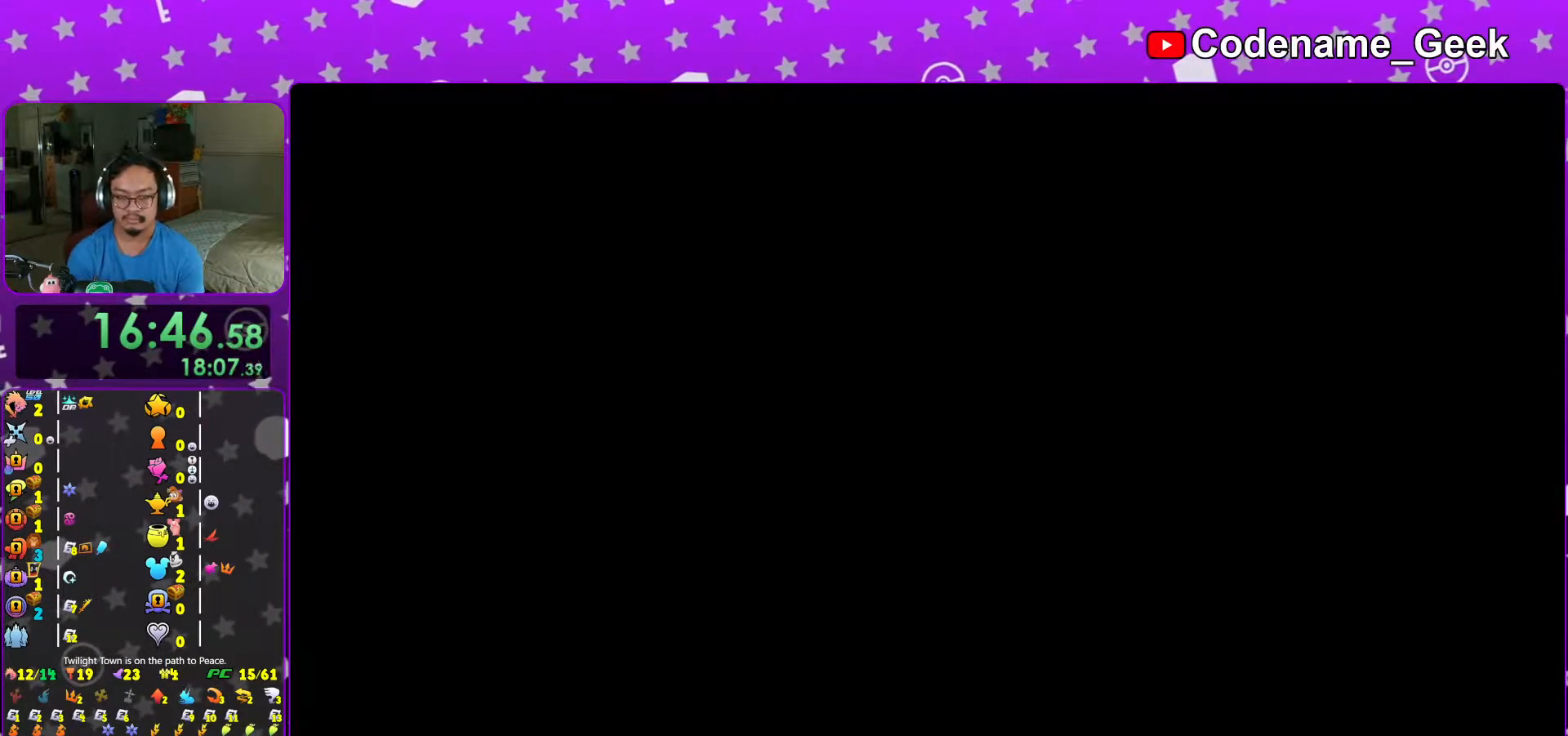
{"buttons": [], "left_stick": "up", "right_stick": "center", "events": []}
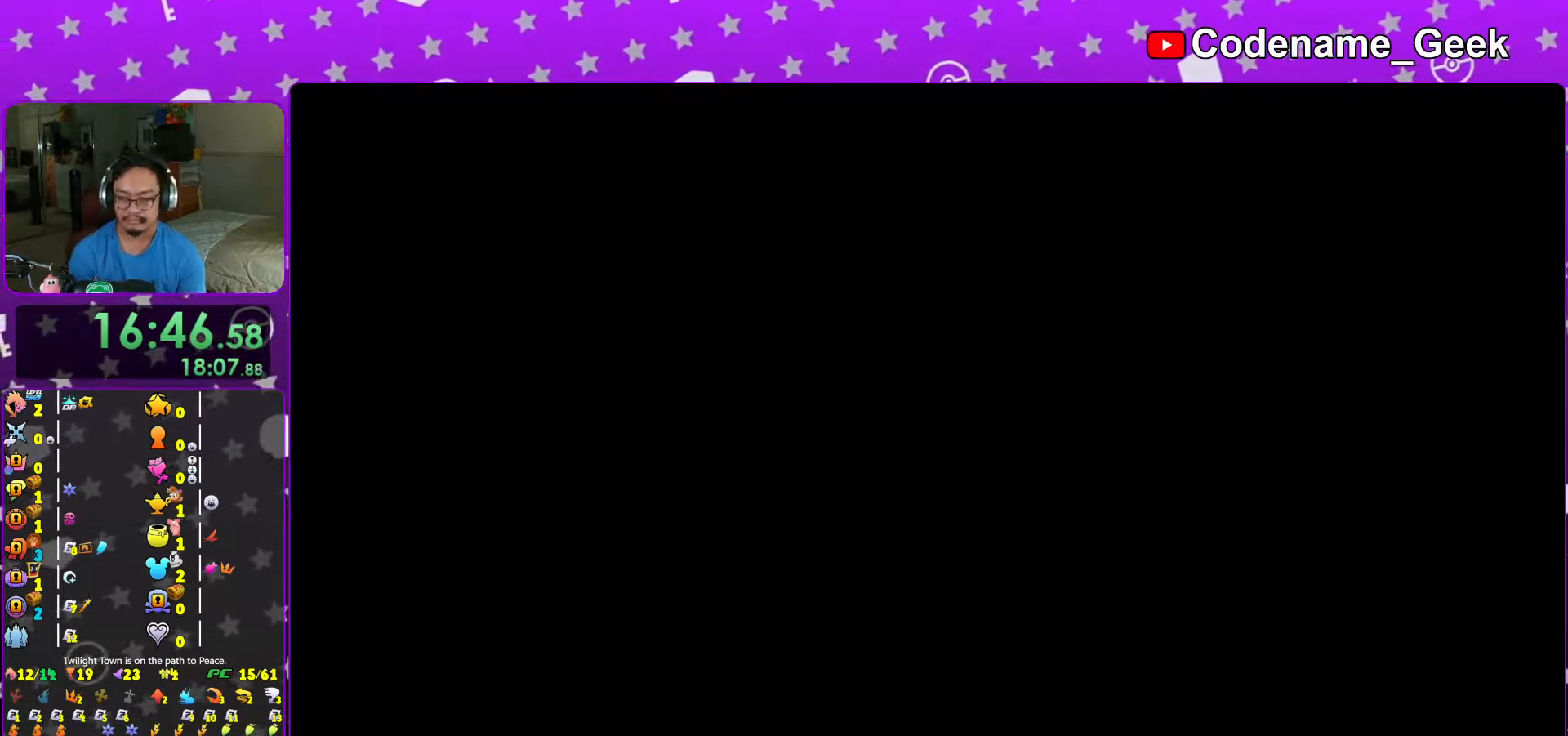
{"buttons": ["Y"], "left_stick": "up", "right_stick": "center", "events": [[133, "B", "down"], [217, "B", "up"], [283, "B", "down"], [383, "B", "up"], [433, "Y", "down"]]}
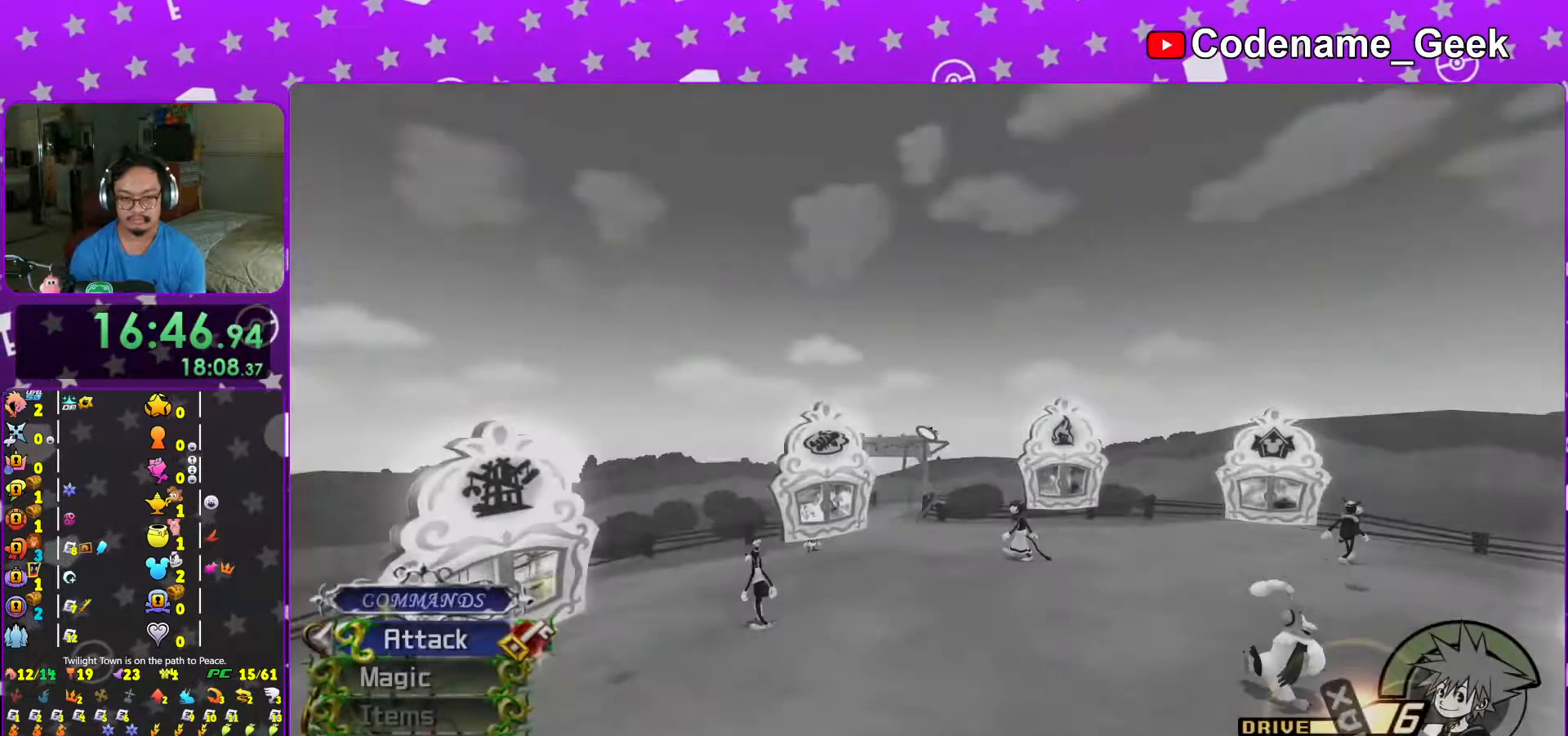
{"buttons": ["Y", "DPAD_UP"], "left_stick": "center", "right_stick": "center", "events": [[83, "right_stick", "down-left"], [167, "right_stick", "center"], [267, "left_stick", "center"], [467, "DPAD_UP", "down"]]}
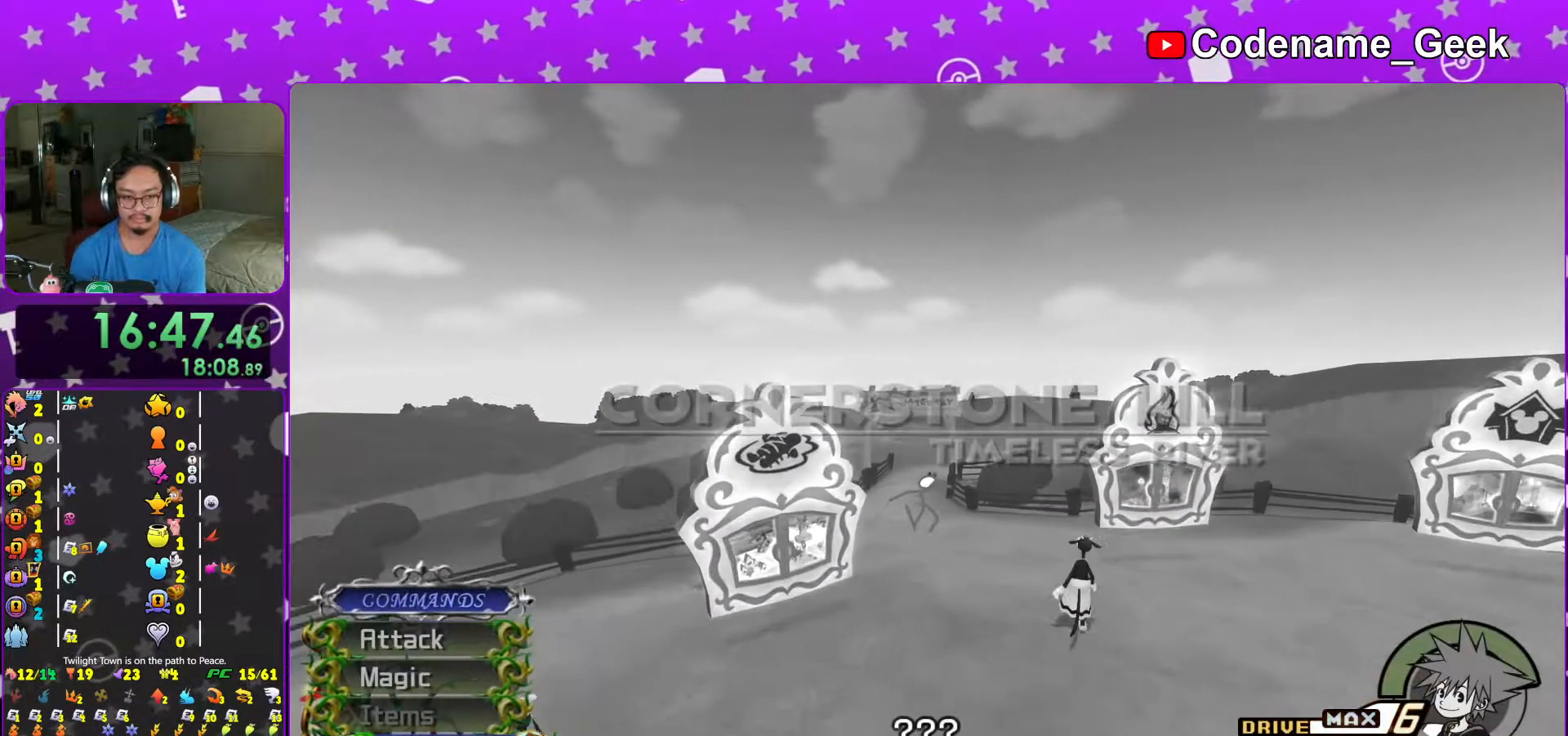
{"buttons": ["Y"], "left_stick": "up", "right_stick": "center", "events": [[17, "A", "down"], [17, "DPAD_UP", "up"], [117, "A", "up"], [183, "left_stick", "up"]]}
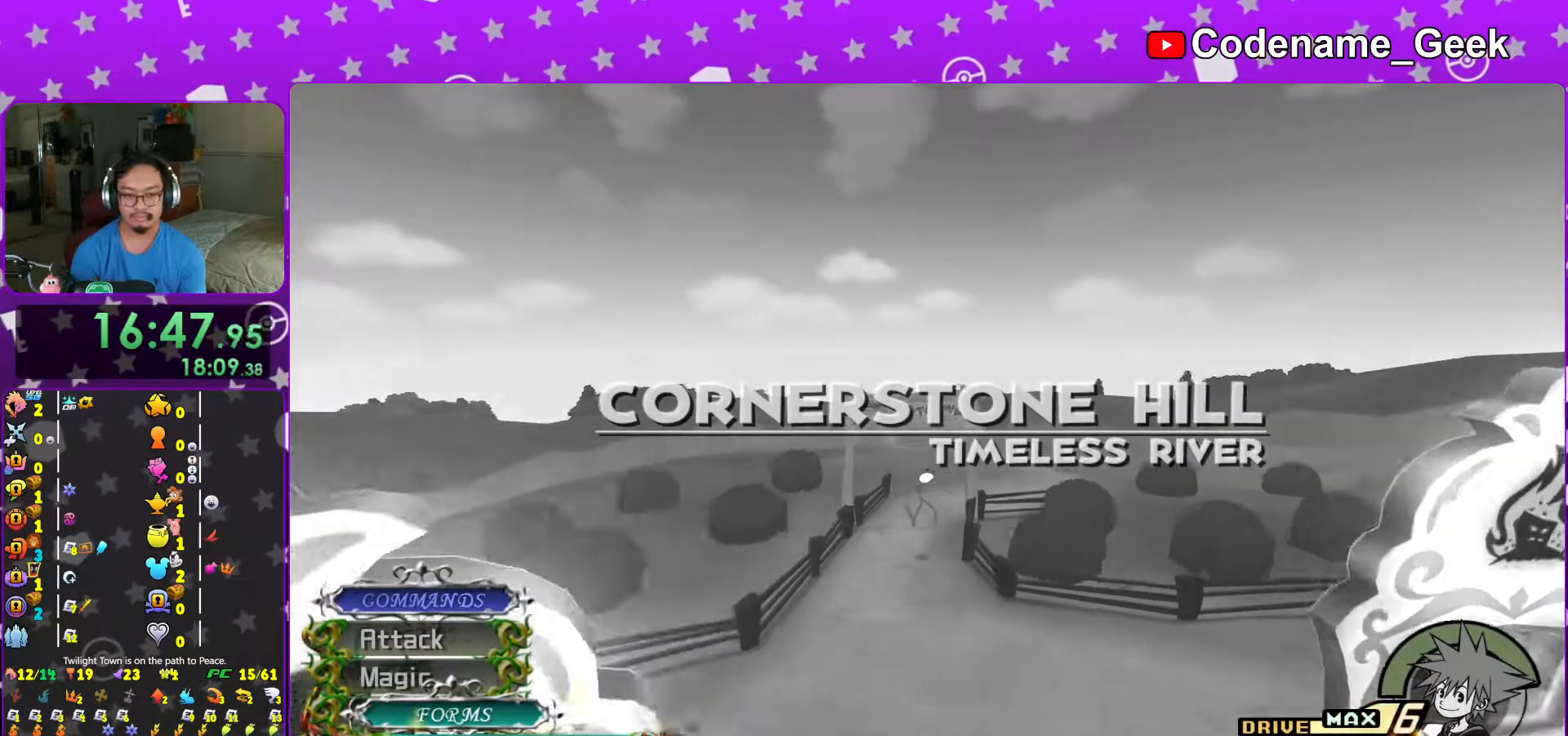
{"buttons": [], "left_stick": "up", "right_stick": "center", "events": [[317, "Y", "up"]]}
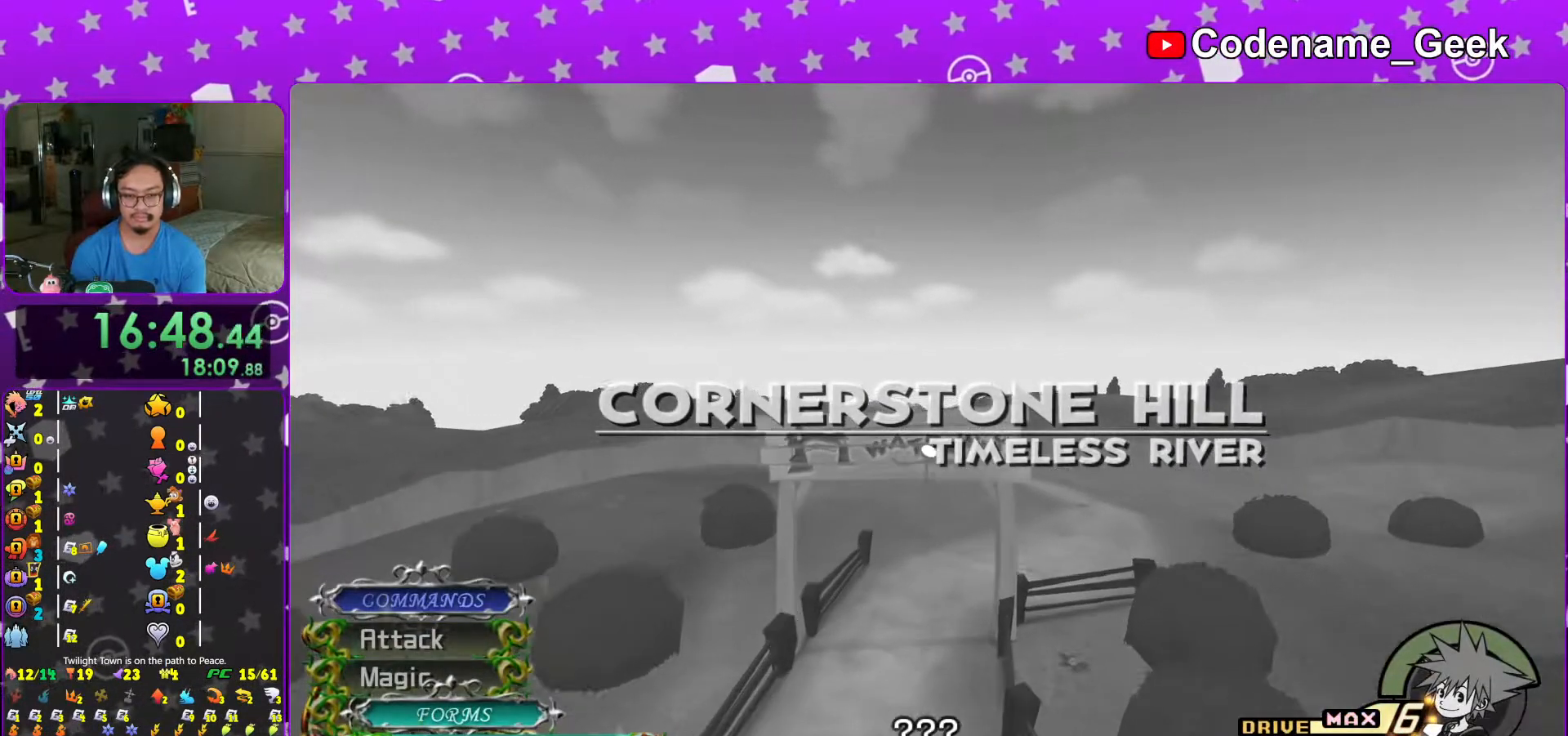
{"buttons": ["L1"], "left_stick": "up", "right_stick": "center", "events": [[483, "L1", "down"]]}
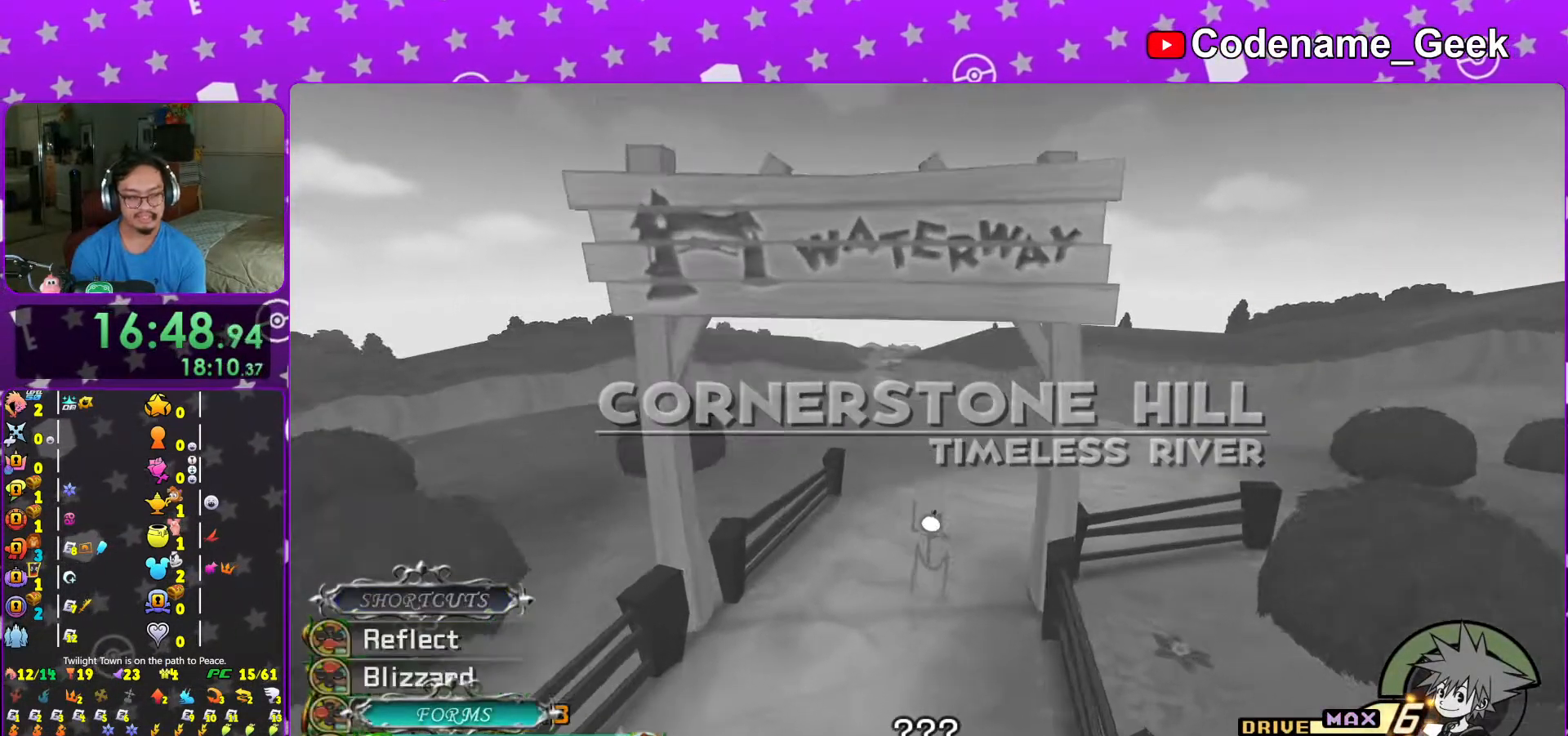
{"buttons": ["L1"], "left_stick": "up", "right_stick": "center", "events": [[83, "L1", "up"], [217, "L1", "down"], [283, "L1", "up"], [433, "L1", "down"]]}
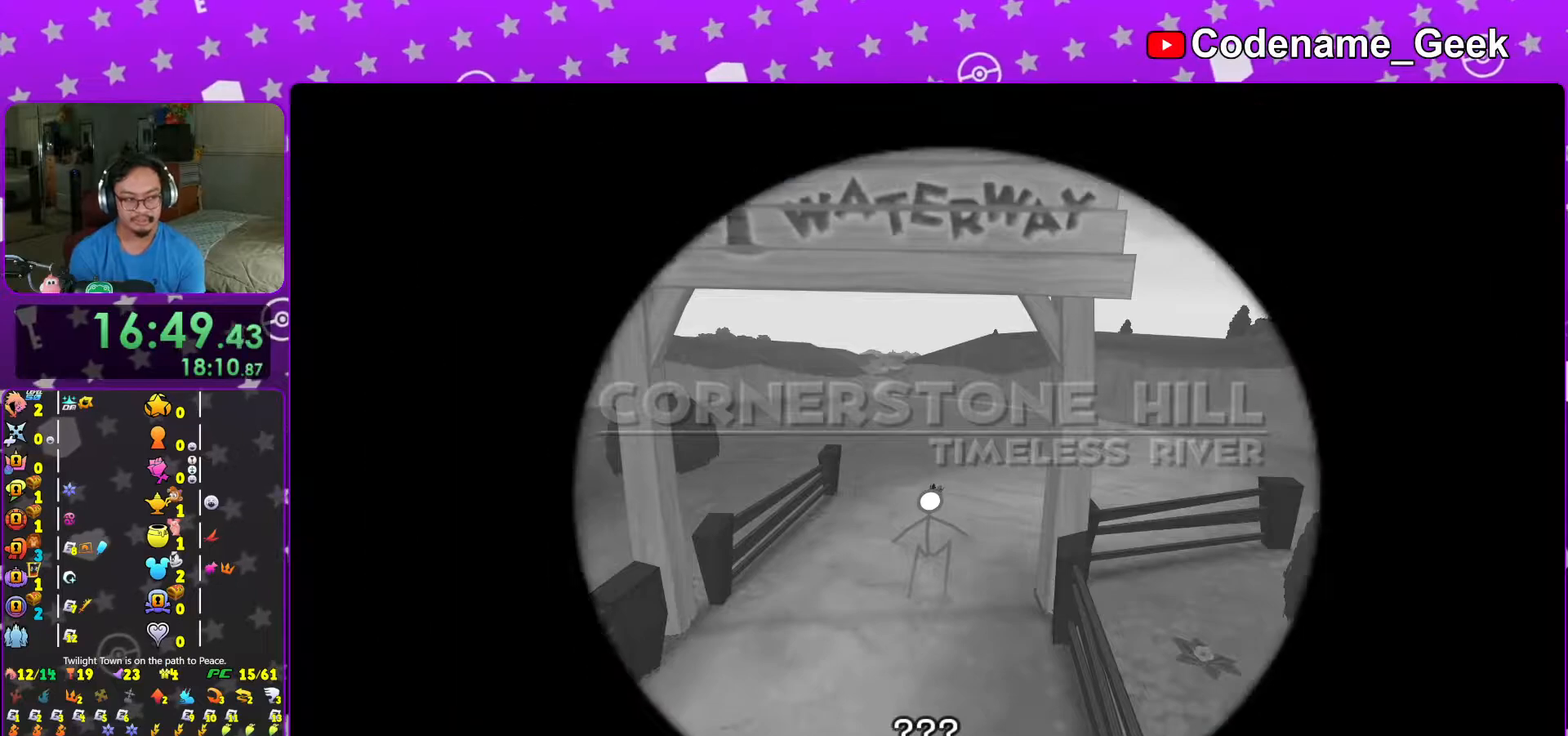
{"buttons": [], "left_stick": "up", "right_stick": "center", "events": [[17, "L1", "up"], [133, "L1", "down"], [217, "L1", "up"], [317, "L1", "down"], [383, "L1", "up"]]}
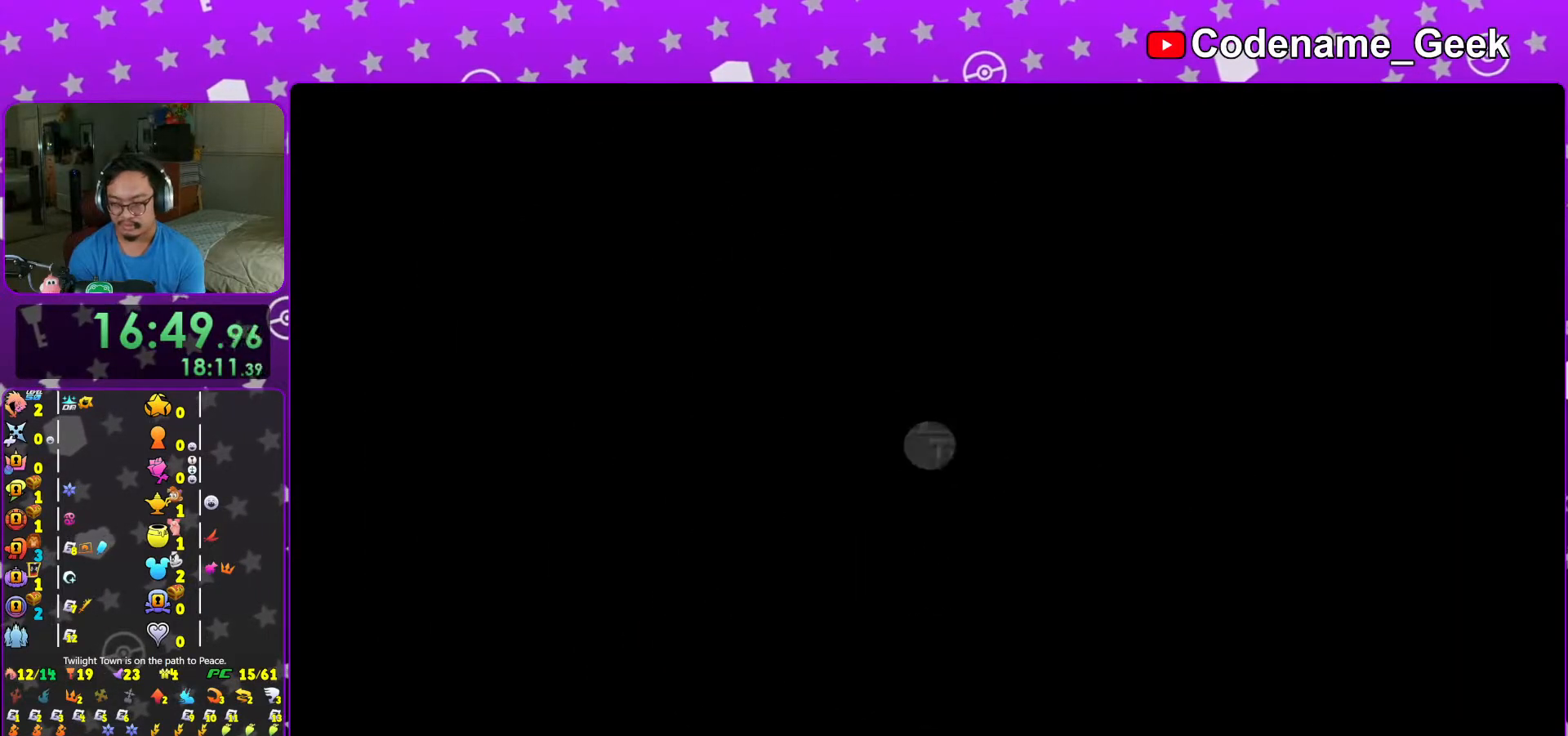
{"buttons": [], "left_stick": "up", "right_stick": "center", "events": [[17, "L1", "down"], [67, "L1", "up"], [217, "L1", "down"], [267, "L1", "up"], [383, "L1", "down"], [467, "L1", "up"]]}
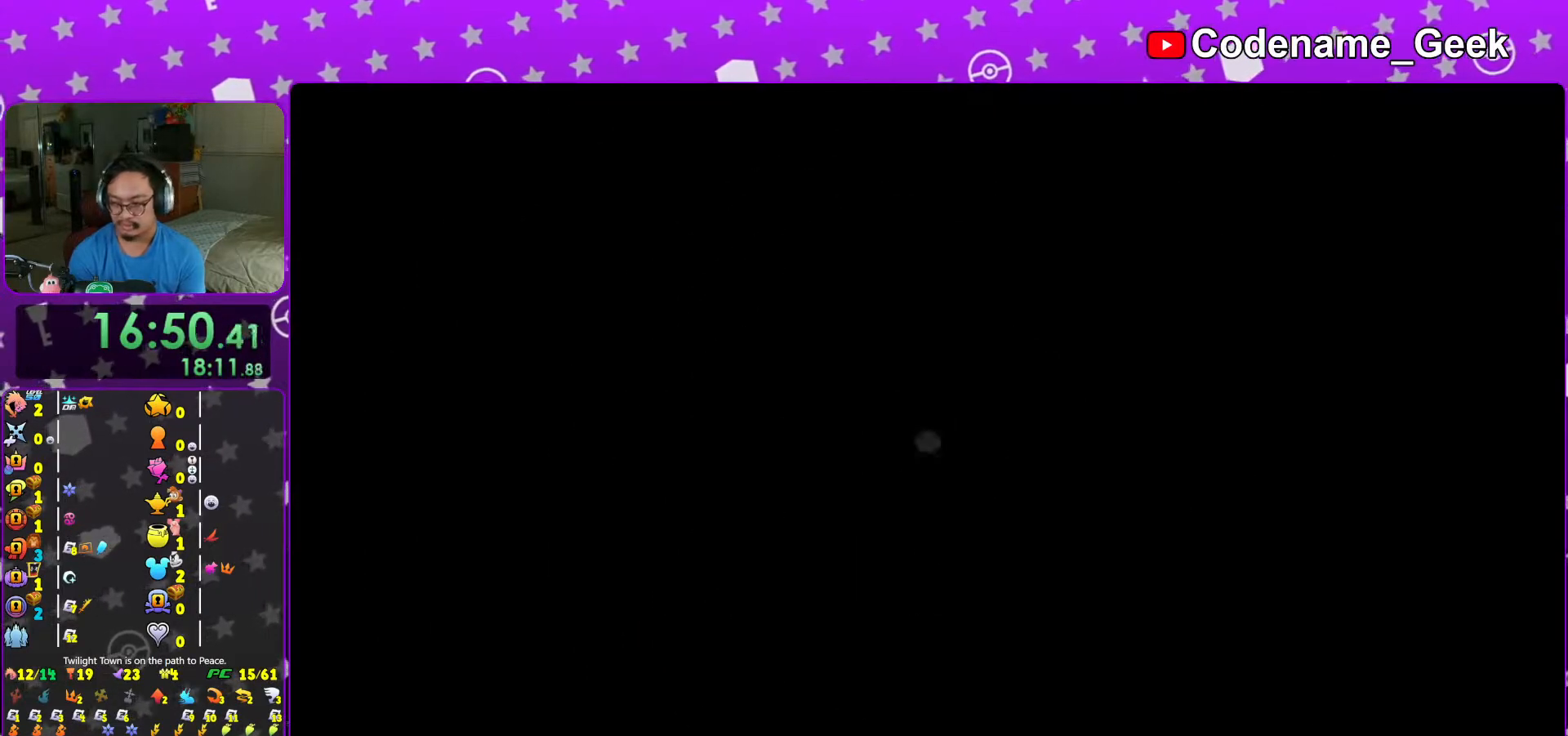
{"buttons": ["Y"], "left_stick": "up-right", "right_stick": "center", "events": [[33, "B", "down"], [133, "left_stick", "up-right"], [167, "B", "up"], [217, "B", "down"], [367, "B", "up"], [383, "Y", "down"]]}
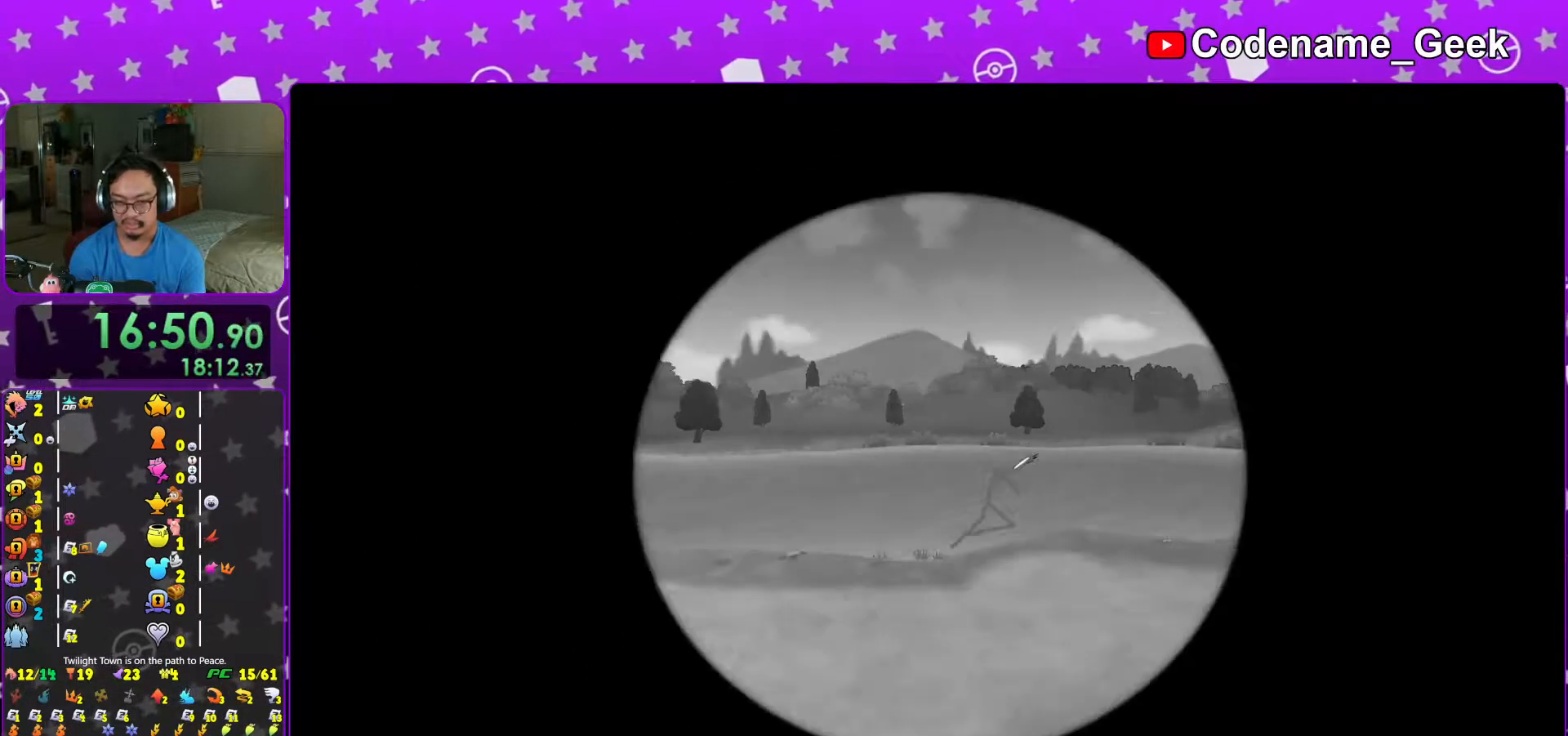
{"buttons": [], "left_stick": "down-right", "right_stick": "left", "events": [[217, "Y", "up"], [317, "L1", "down"], [383, "L1", "up"], [383, "left_stick", "right"], [467, "right_stick", "left"], [483, "left_stick", "down-right"]]}
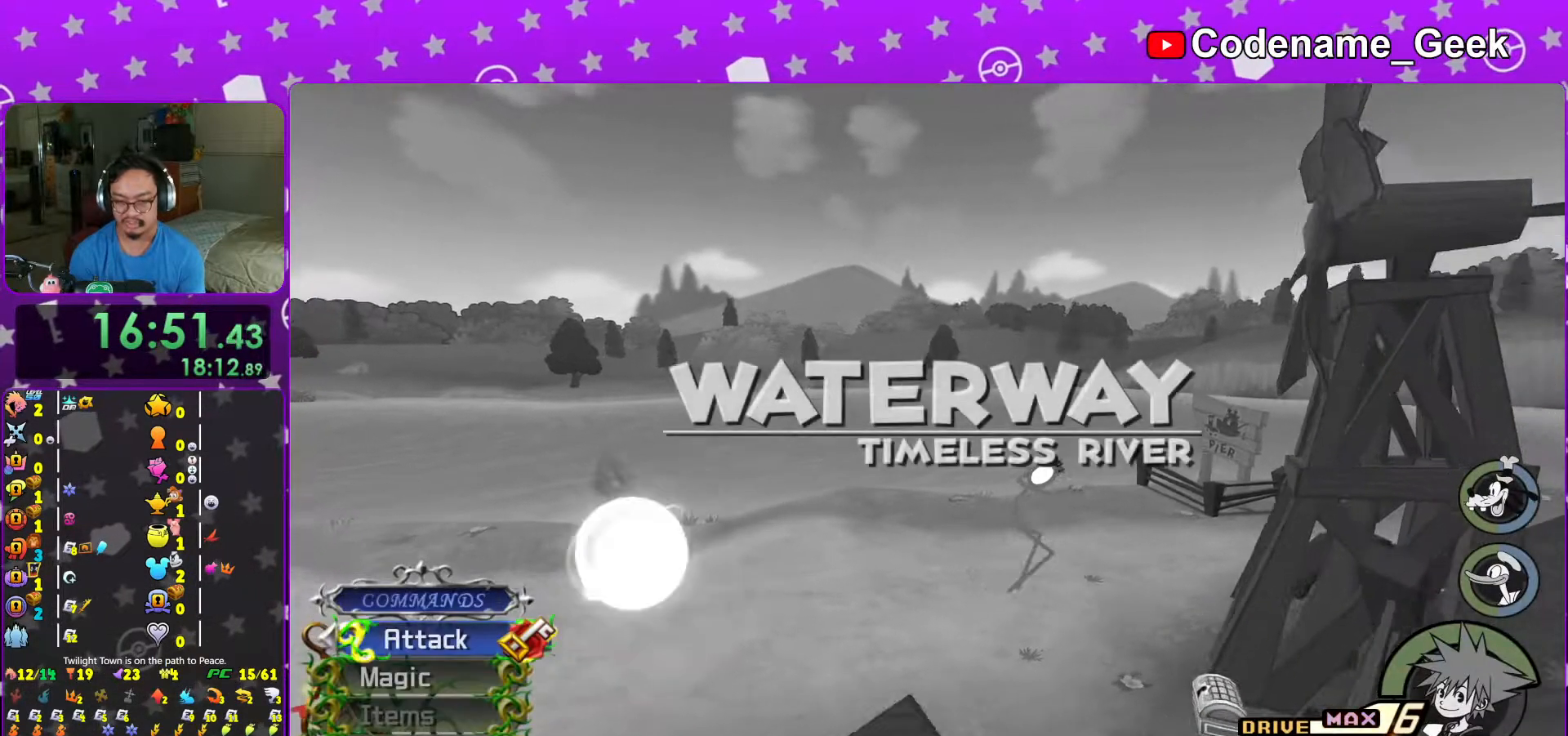
{"buttons": [], "left_stick": "down-left", "right_stick": "left", "events": [[67, "right_stick", "center"], [83, "L1", "down"], [167, "L1", "up"], [167, "right_stick", "left"], [467, "left_stick", "down-left"]]}
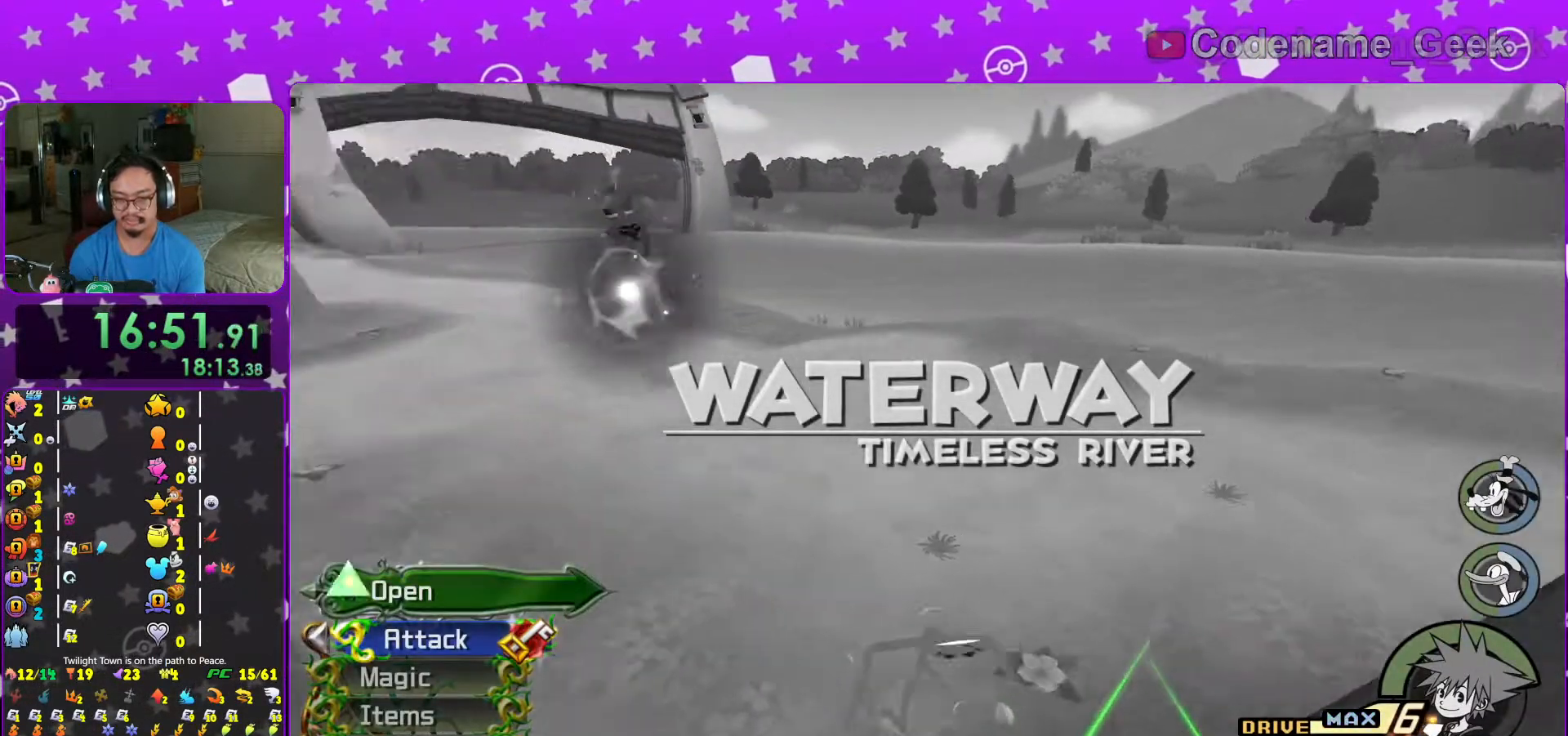
{"buttons": [], "left_stick": "center", "right_stick": "right", "events": [[17, "X", "down"], [67, "left_stick", "down-right"], [117, "X", "up"], [183, "right_stick", "center"], [217, "X", "down"], [217, "left_stick", "center"], [317, "X", "up"], [383, "L1", "down"], [417, "X", "down"], [467, "right_stick", "right"], [483, "L1", "up"], [483, "X", "up"]]}
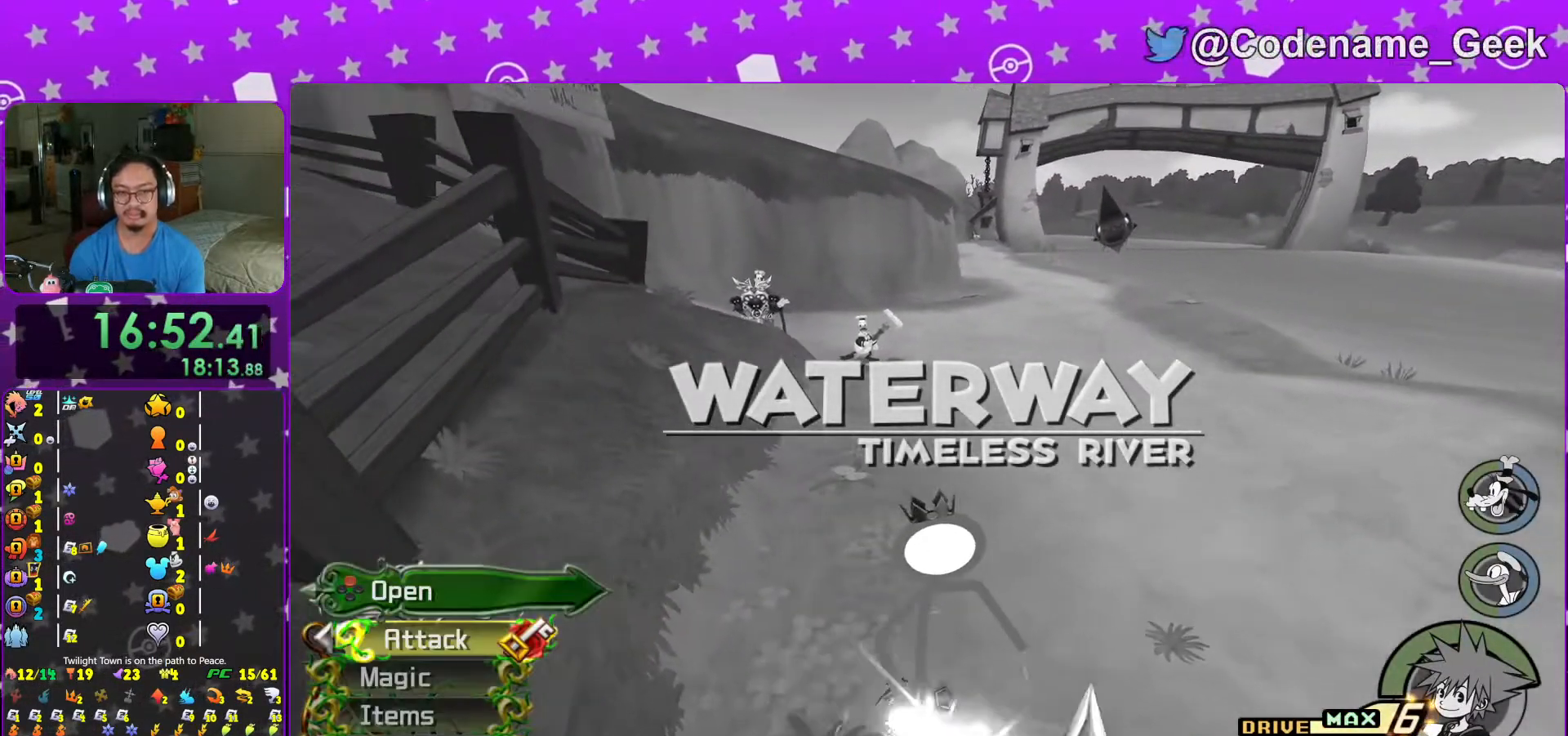
{"buttons": [], "left_stick": "up-right", "right_stick": "center", "events": [[67, "right_stick", "center"], [117, "L1", "down"], [117, "X", "down"], [217, "L1", "up"], [217, "X", "up"], [367, "L1", "down"], [417, "L1", "up"], [467, "left_stick", "up-right"]]}
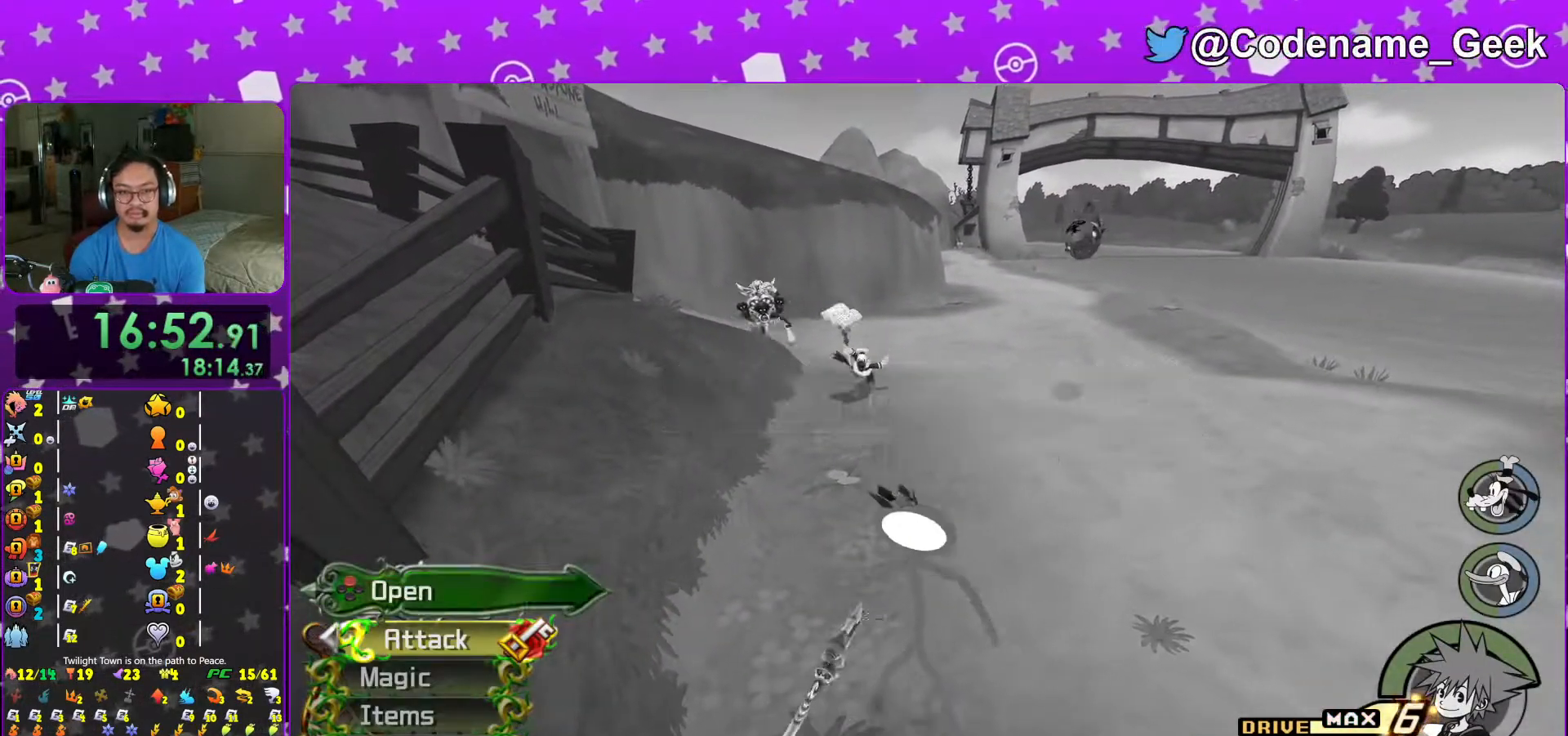
{"buttons": ["Y"], "left_stick": "up-right", "right_stick": "center", "events": [[133, "B", "down"], [217, "B", "up"], [267, "B", "down"], [417, "B", "up"], [483, "Y", "down"]]}
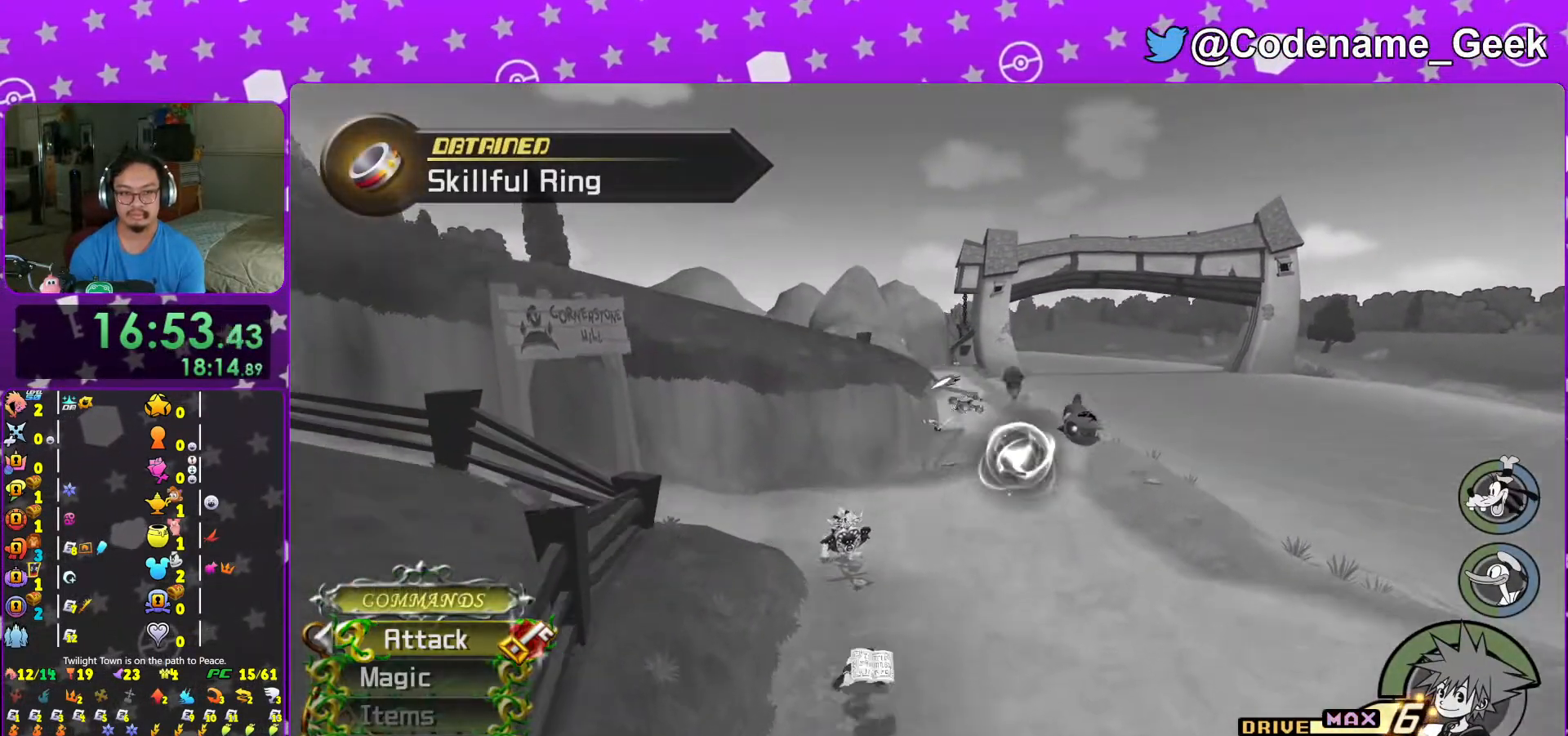
{"buttons": ["Y"], "left_stick": "up-right", "right_stick": "center", "events": [[117, "right_stick", "up"], [183, "right_stick", "center"]]}
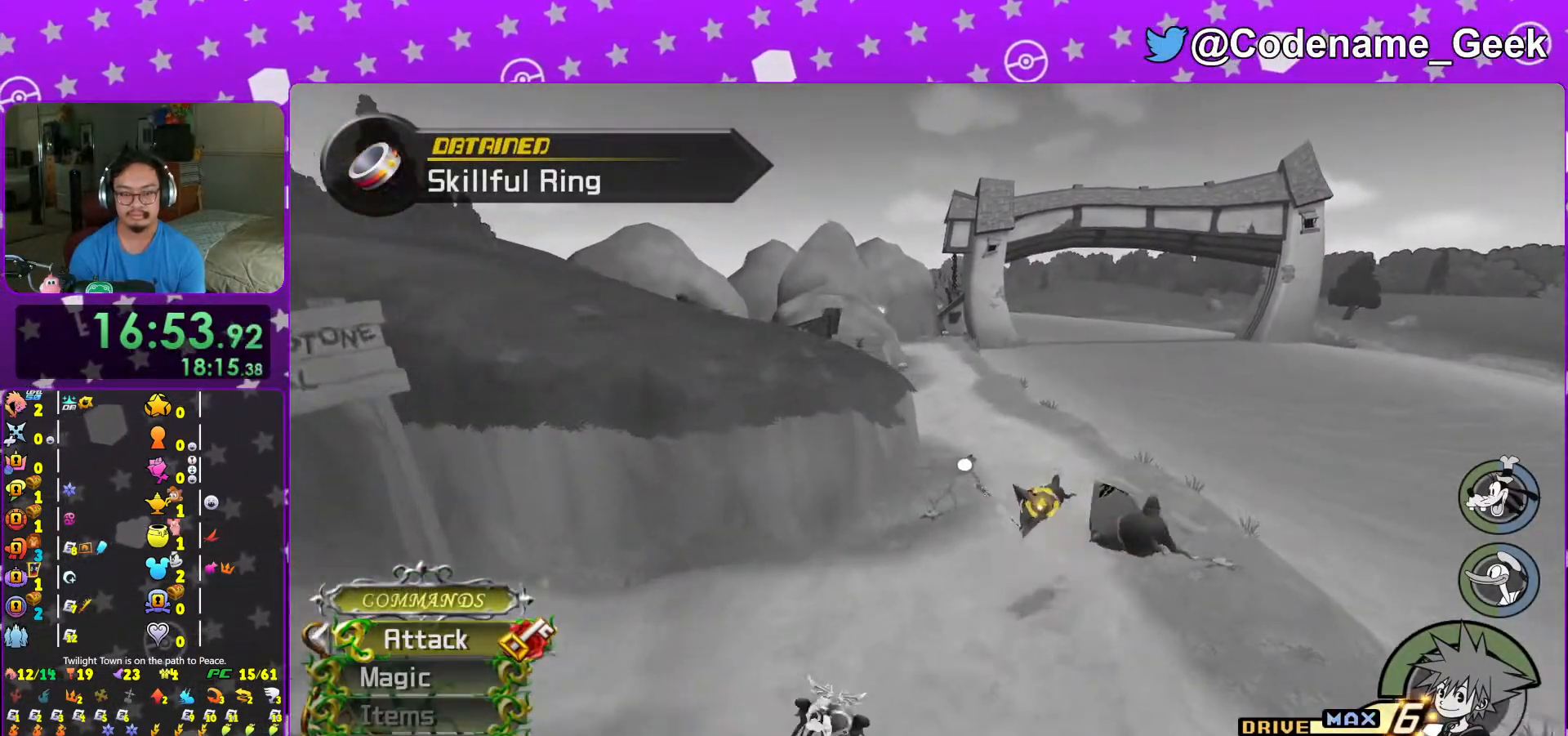
{"buttons": ["Y"], "left_stick": "up", "right_stick": "center", "events": [[33, "left_stick", "up"], [183, "right_stick", "left"], [267, "right_stick", "center"]]}
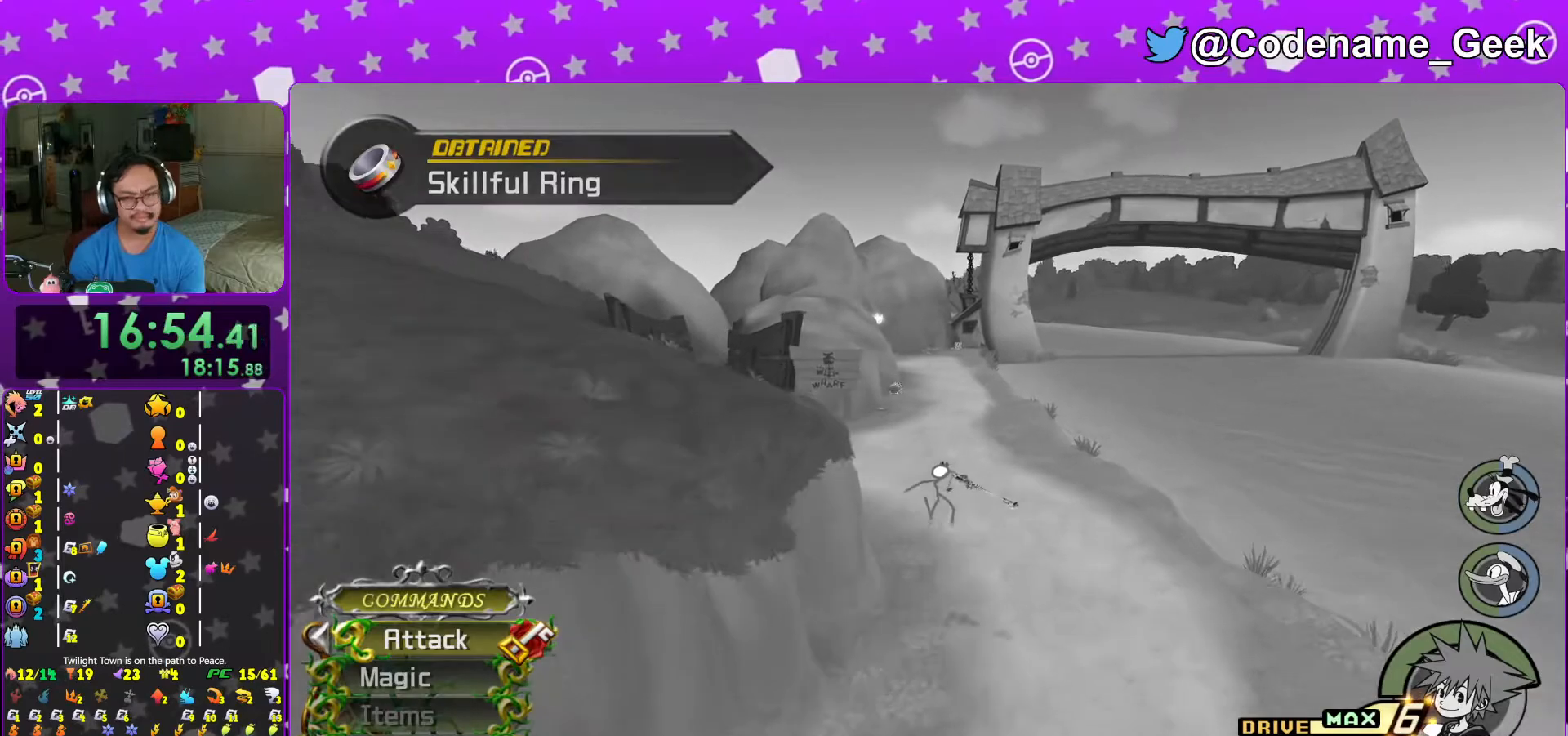
{"buttons": ["Y"], "left_stick": "up", "right_stick": "center", "events": [[217, "right_stick", "left"], [267, "right_stick", "center"]]}
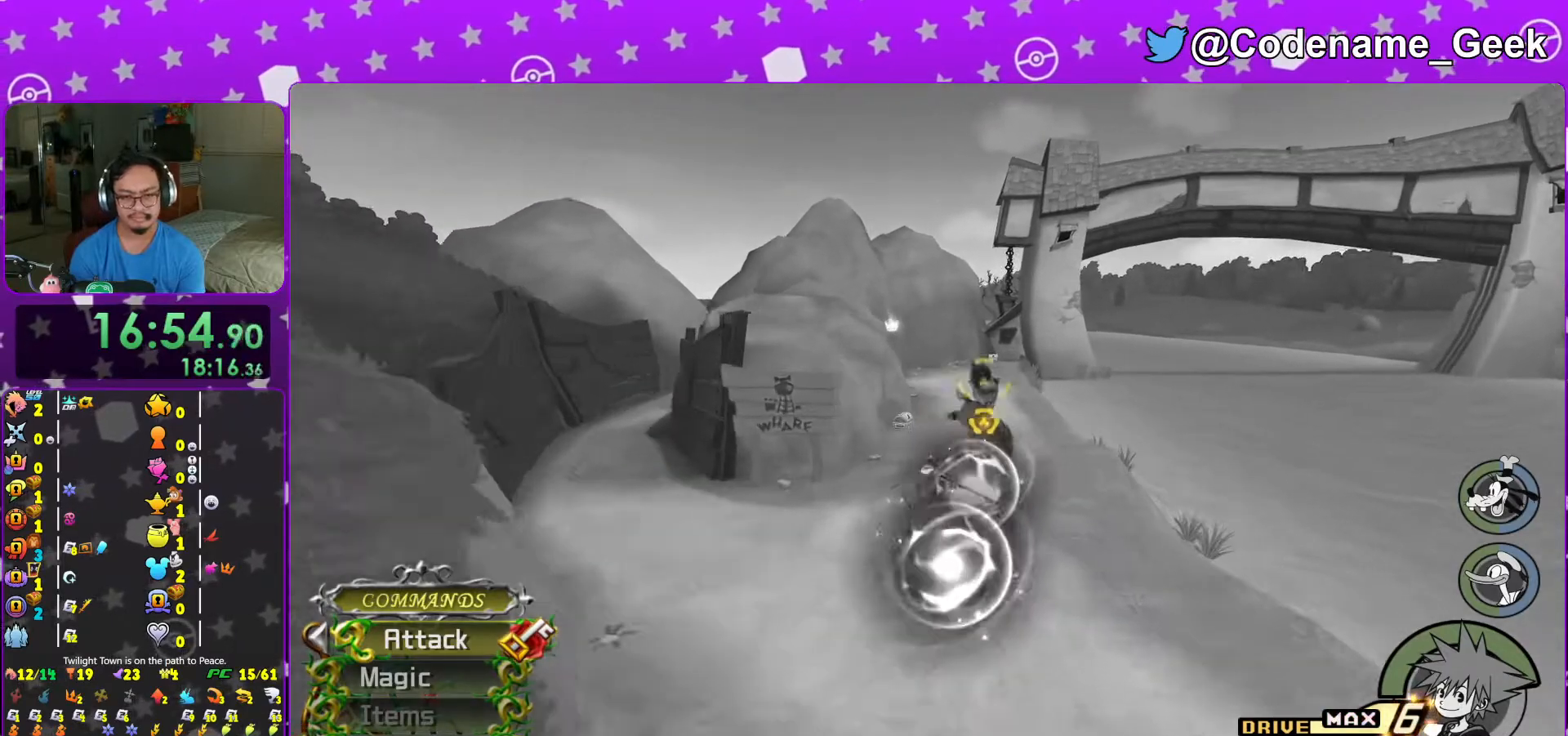
{"buttons": ["L1"], "left_stick": "up", "right_stick": "center", "events": [[417, "L1", "down"], [417, "Y", "up"]]}
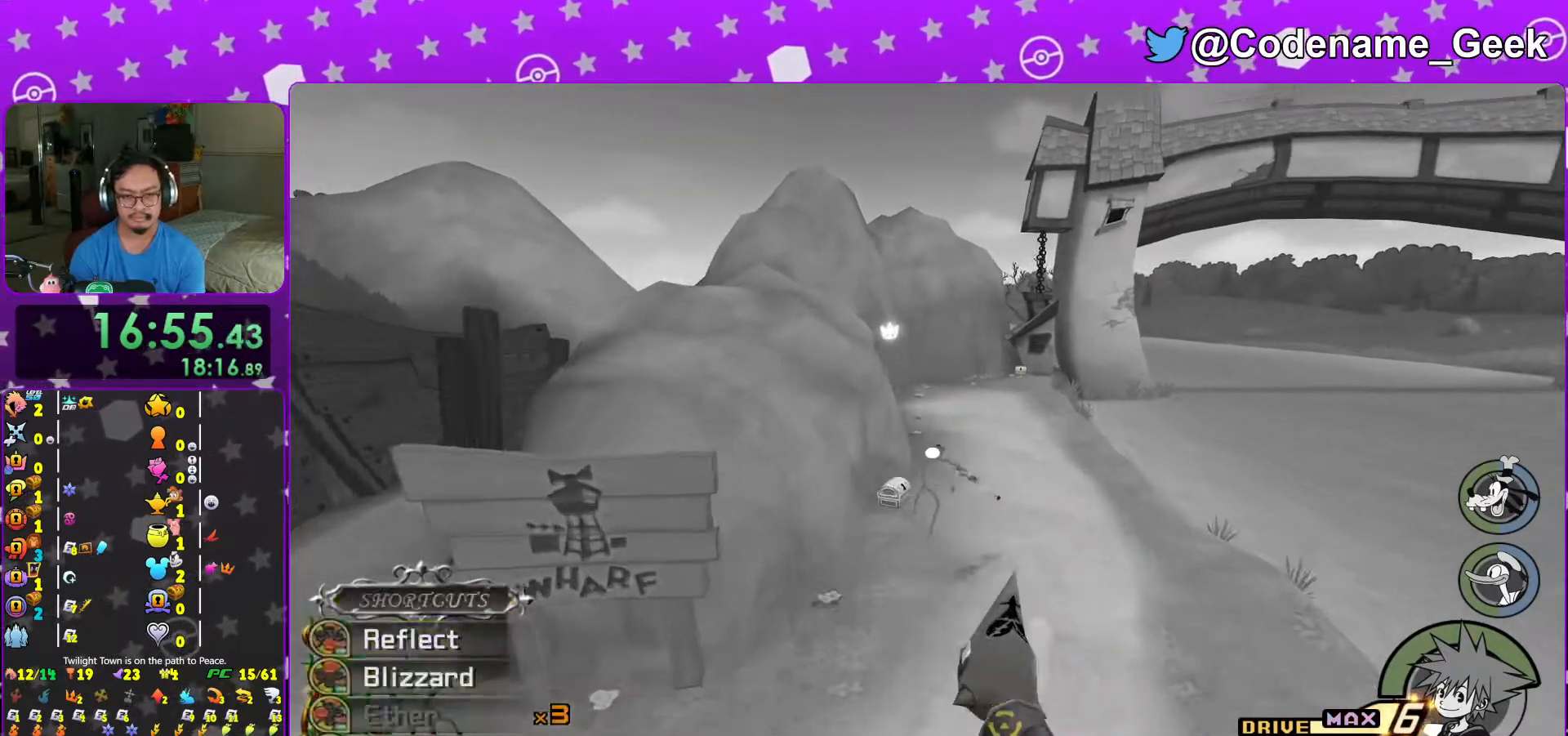
{"buttons": [], "left_stick": "up", "right_stick": "down-right", "events": [[17, "L1", "up"], [133, "L1", "down"], [217, "L1", "up"], [317, "L1", "down"], [417, "L1", "up"], [417, "right_stick", "down-right"]]}
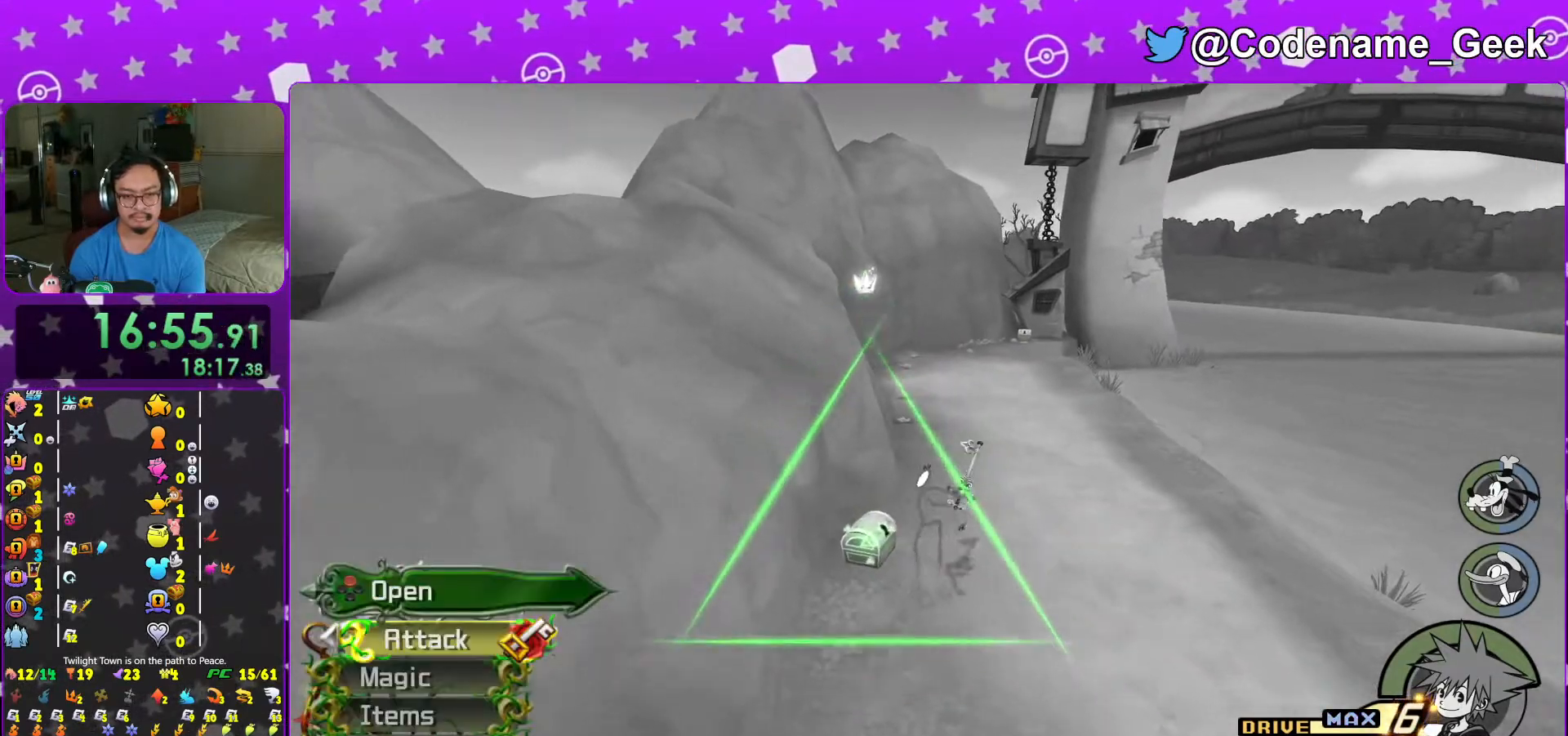
{"buttons": [], "left_stick": "center", "right_stick": "center", "events": [[17, "X", "down"], [17, "right_stick", "center"], [117, "X", "up"], [117, "left_stick", "center"], [267, "DPAD_UP", "down"], [383, "A", "down"], [383, "DPAD_UP", "up"], [467, "A", "up"]]}
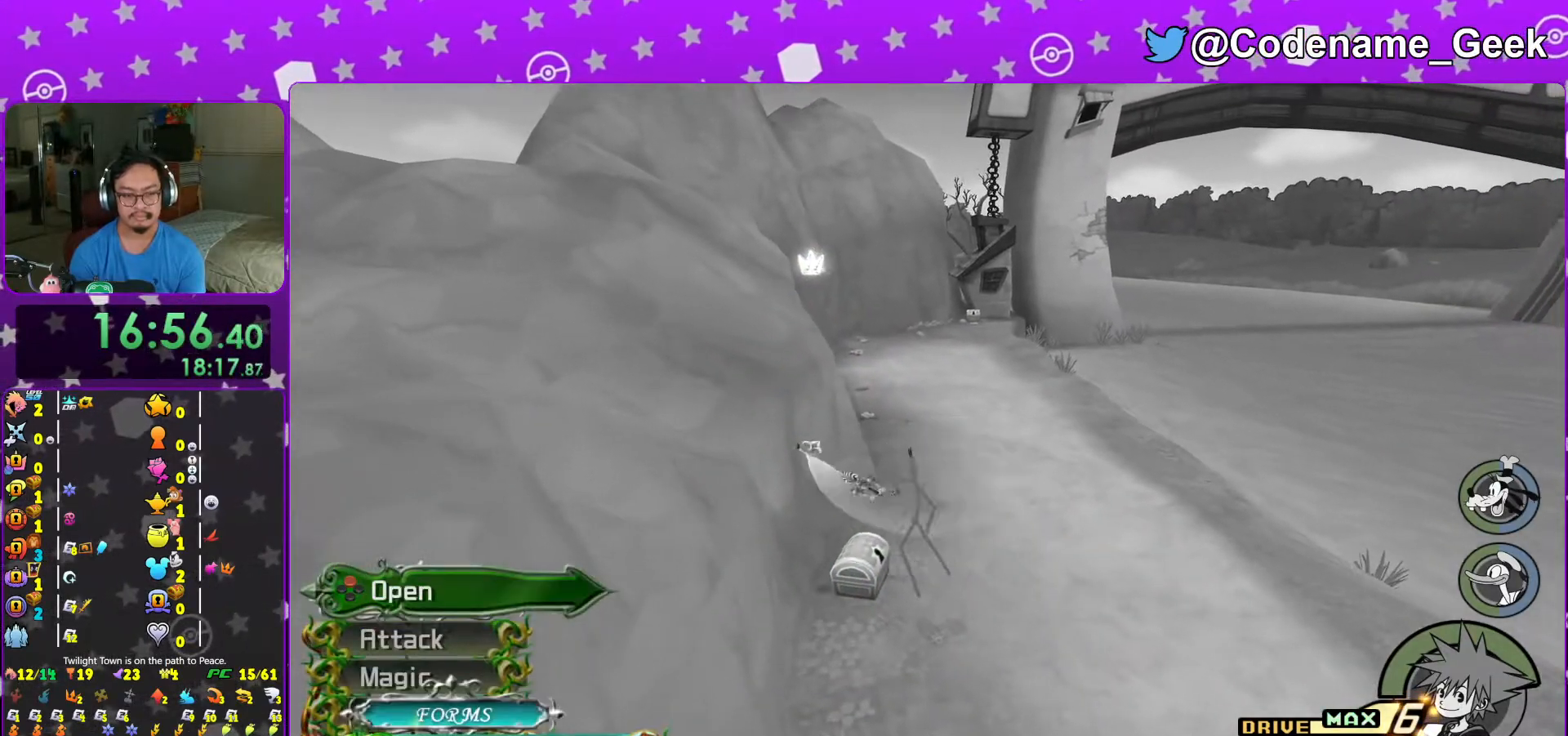
{"buttons": [], "left_stick": "up", "right_stick": "center", "events": [[33, "L1", "down"], [117, "right_stick", "right"], [133, "L1", "up"], [167, "left_stick", "up"], [167, "right_stick", "center"], [283, "L1", "down"], [367, "L1", "up"]]}
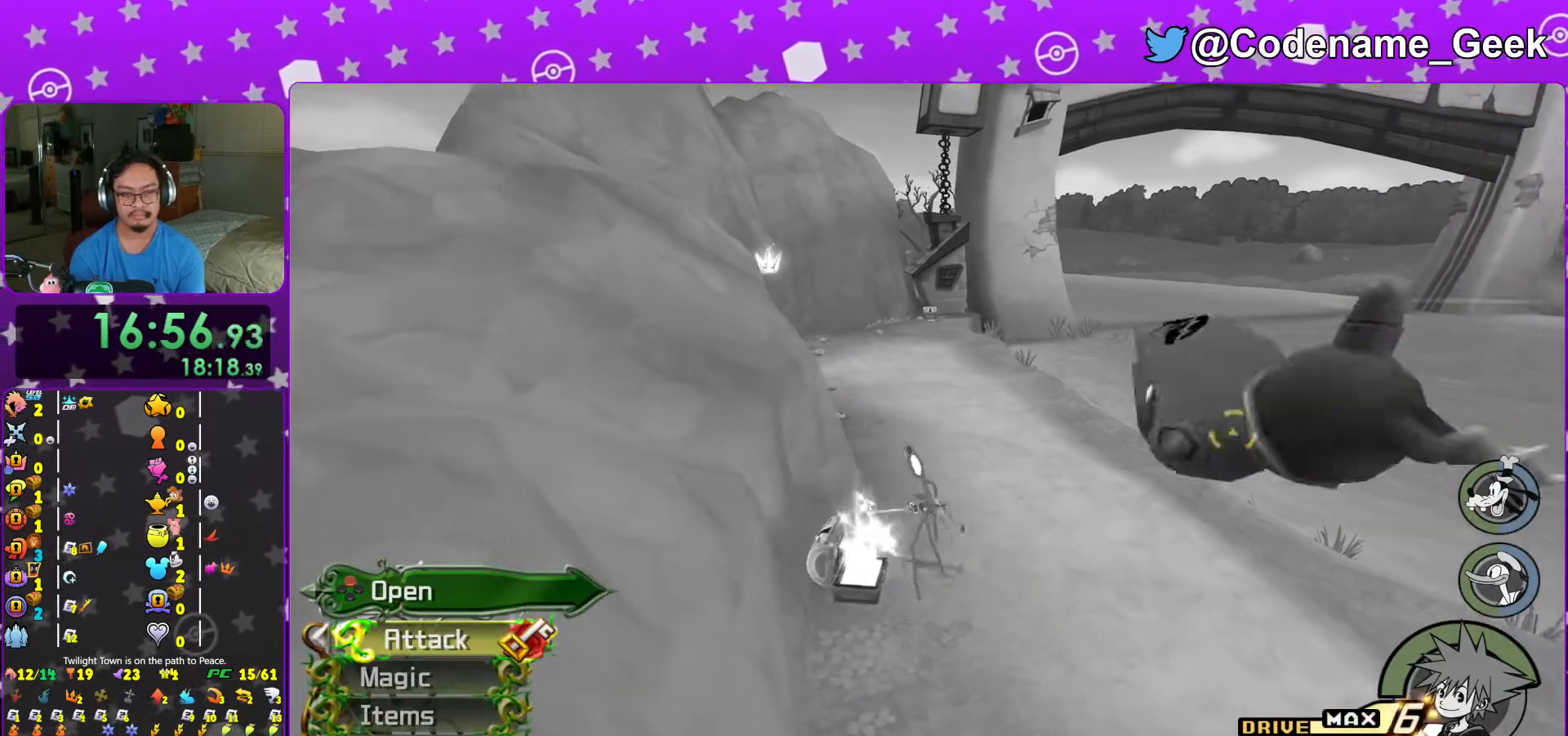
{"buttons": ["Y"], "left_stick": "up", "right_stick": "center", "events": [[117, "B", "down"], [217, "B", "up"], [267, "B", "down"], [383, "B", "up"], [417, "Y", "down"]]}
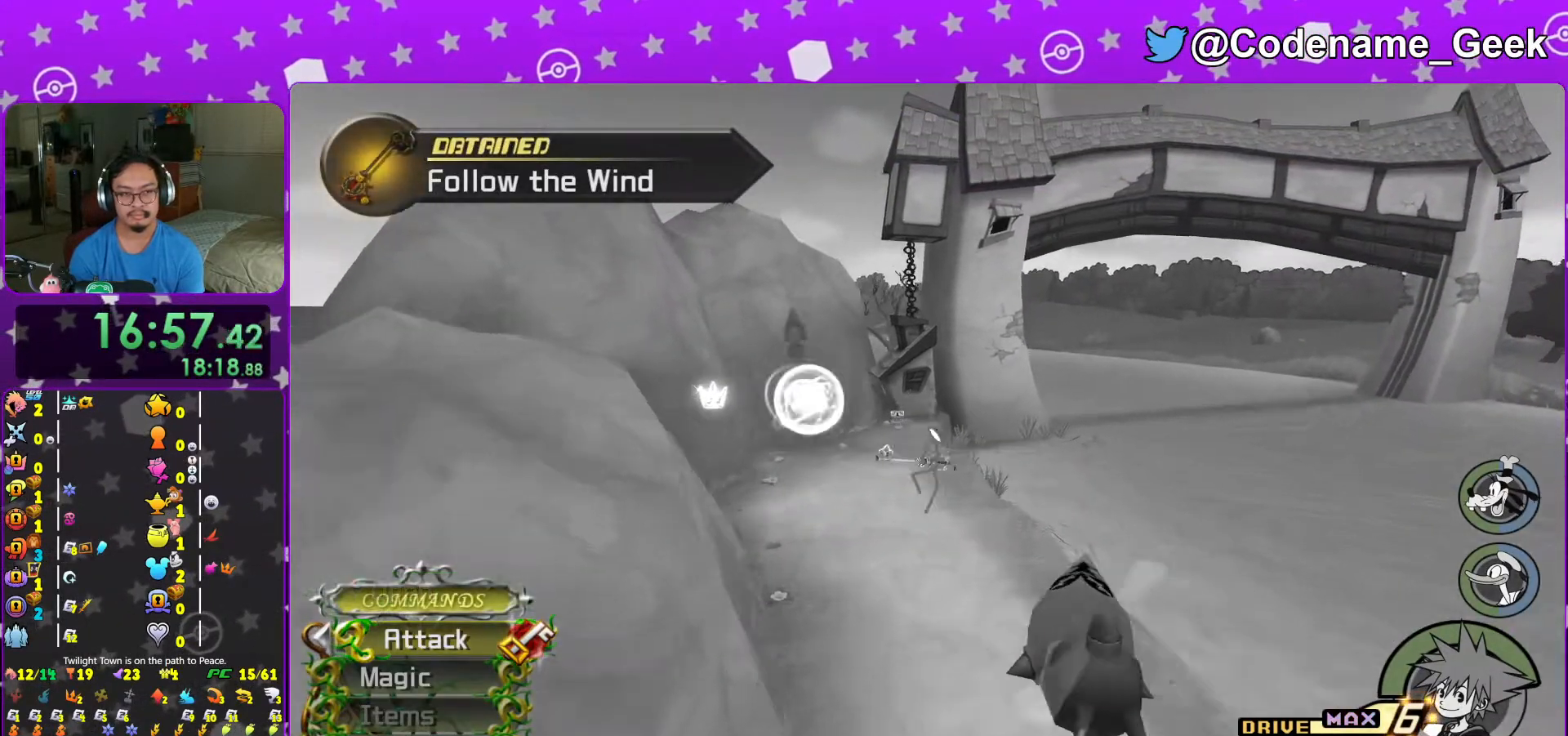
{"buttons": ["Y"], "left_stick": "up-left", "right_stick": "center", "events": [[17, "right_stick", "up"], [83, "right_stick", "center"], [467, "left_stick", "up-left"]]}